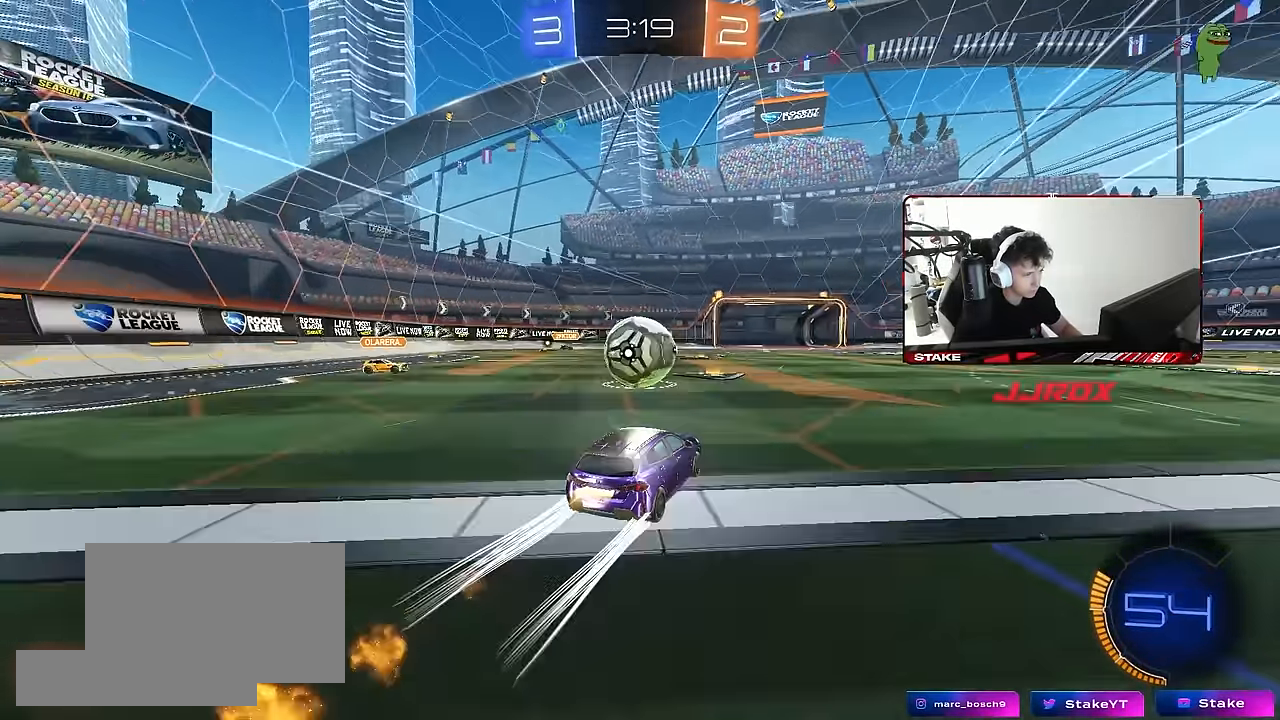
Gameplay with keyboard and mouse; each line is a JSON object with the keys and mouse buttons held at the frame after it. "events" lists presses ("down") and releases ("up") of "1", "2", "3", "4", "5", "a", "alt", "c", "caps_lock", "ctrl", "d", "e", "f", "g", "q", "r", "s", "shift", "space", "t", "tab", "v", "w", "x", "z", "mouse_left", "mouse_wheel" and "mouse_right" between this image and that frame as [ms after this image, input, new state], when the widget could be followed in between. "mouse_left", "mouse_wheel", "mouse_right" = the "left", "wheel", "right" buttons of the "mouse" list. No other keys are recorded. "wheel" means that the mouse wheel is clicked or scrolled. "mouse_move" is the direction in which the mouse moves at that frame (one of eight, or "still"), when it could be read.
{"keys": ["d", "s"], "mouse": ["left", "right"], "mouse_move": "down", "events": [[50, "mouse_left", "up"], [67, "a", "down"], [150, "w", "up"], [200, "mouse_left", "down"], [250, "mouse_right", "down"], [300, "s", "down"], [350, "a", "up"], [350, "d", "down"], [350, "mouse_right", "up"], [400, "d", "up"], [400, "mouse_right", "down"], [400, "s", "up"], [484, "d", "down"], [484, "s", "down"]]}
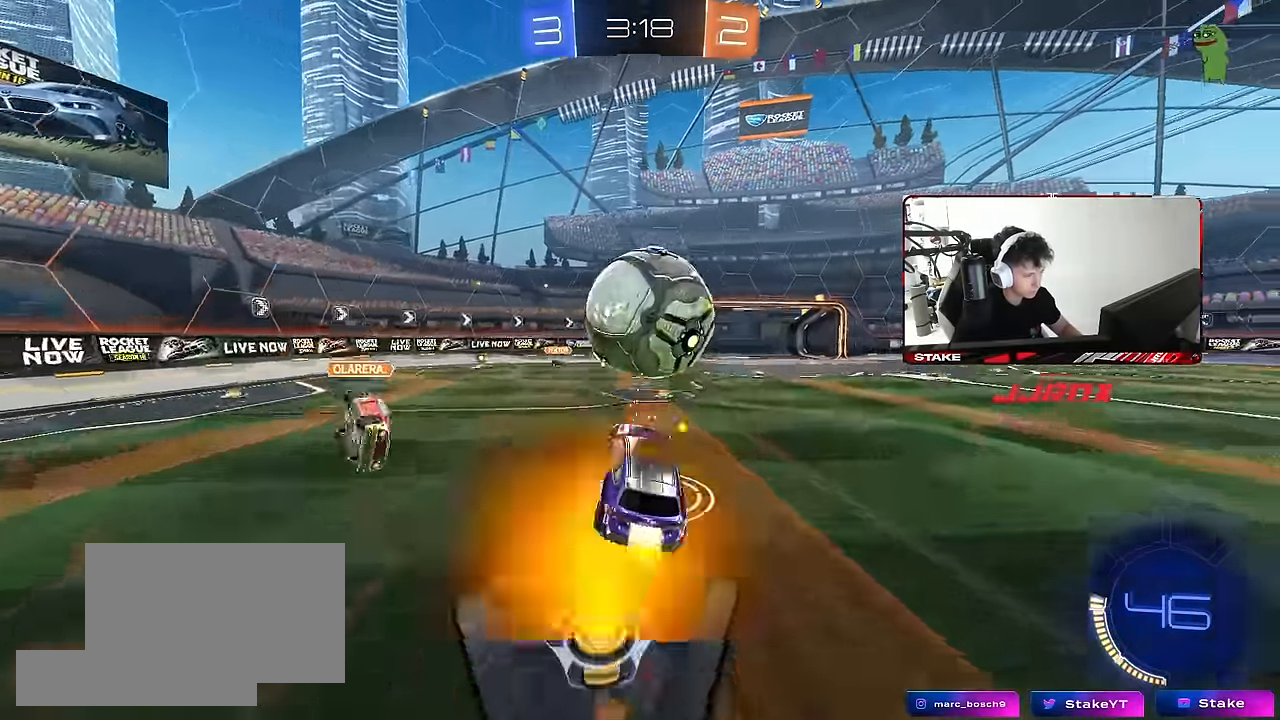
{"keys": ["a", "shift", "w"], "mouse": ["left"], "mouse_move": "still", "events": [[84, "a", "down"], [84, "d", "up"], [84, "shift", "down"], [134, "mouse_right", "up"], [217, "s", "up"], [367, "w", "down"]]}
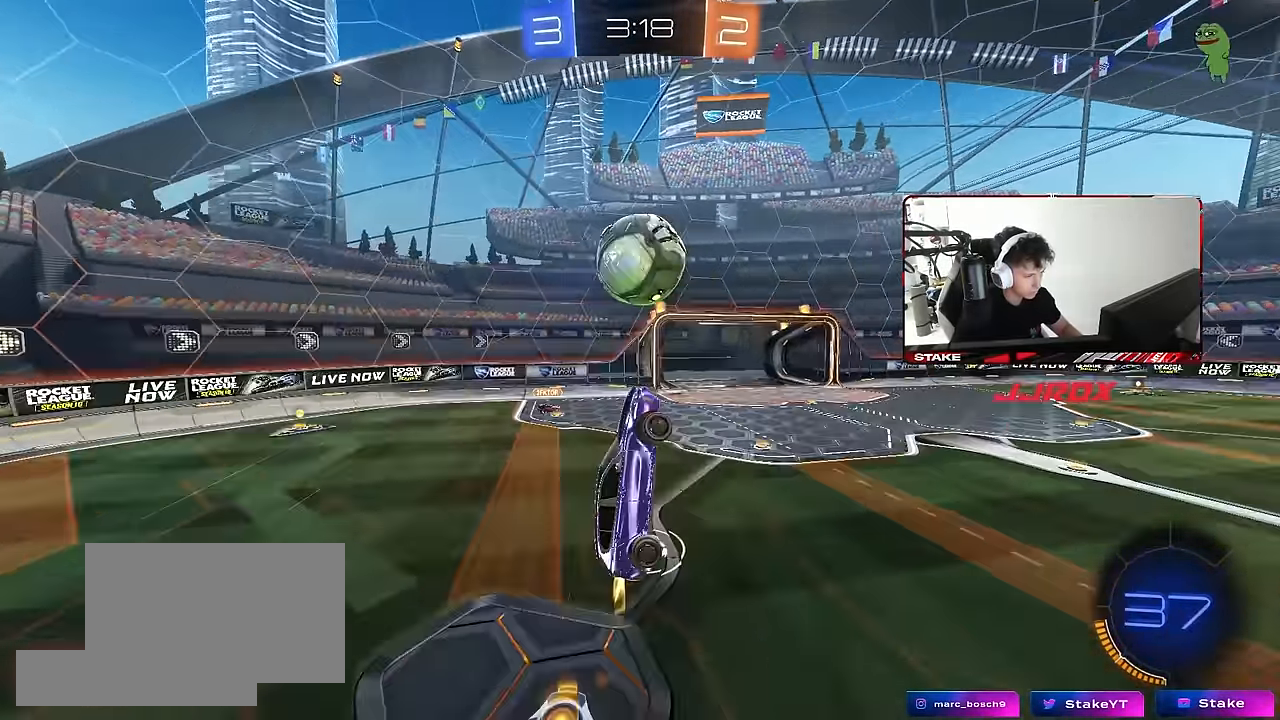
{"keys": ["d", "shift"], "mouse": ["left"], "mouse_move": "still", "events": [[150, "mouse_left", "up"], [150, "w", "up"], [184, "mouse_left", "down"], [284, "s", "down"], [334, "shift", "up"], [384, "a", "up"], [384, "d", "down"], [384, "mouse_left", "up"], [384, "s", "up"], [434, "mouse_left", "down"], [434, "shift", "down"]]}
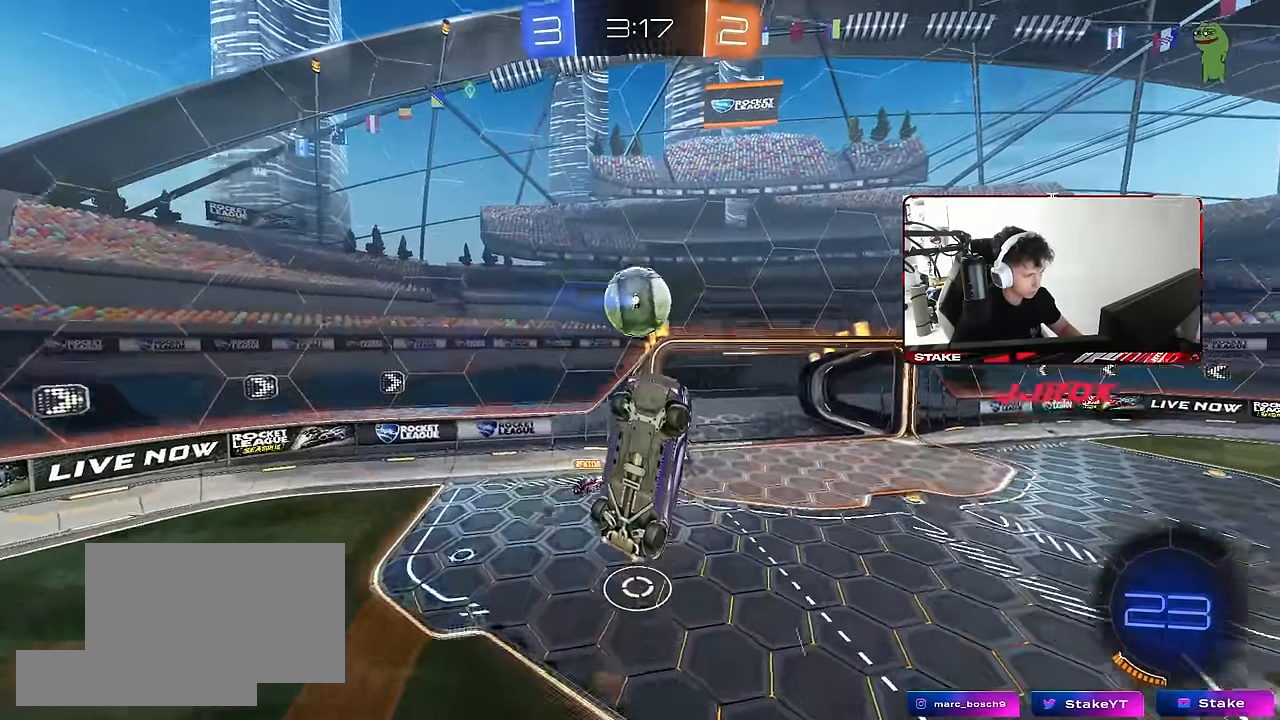
{"keys": ["d", "s"], "mouse": [], "mouse_move": "still", "events": [[17, "d", "up"], [17, "mouse_left", "up"], [17, "shift", "up"], [67, "a", "down"], [67, "s", "down"], [117, "shift", "down"], [167, "shift", "up"], [200, "a", "up"], [200, "s", "up"], [250, "mouse_left", "down"], [450, "d", "down"], [450, "mouse_left", "up"], [450, "s", "down"]]}
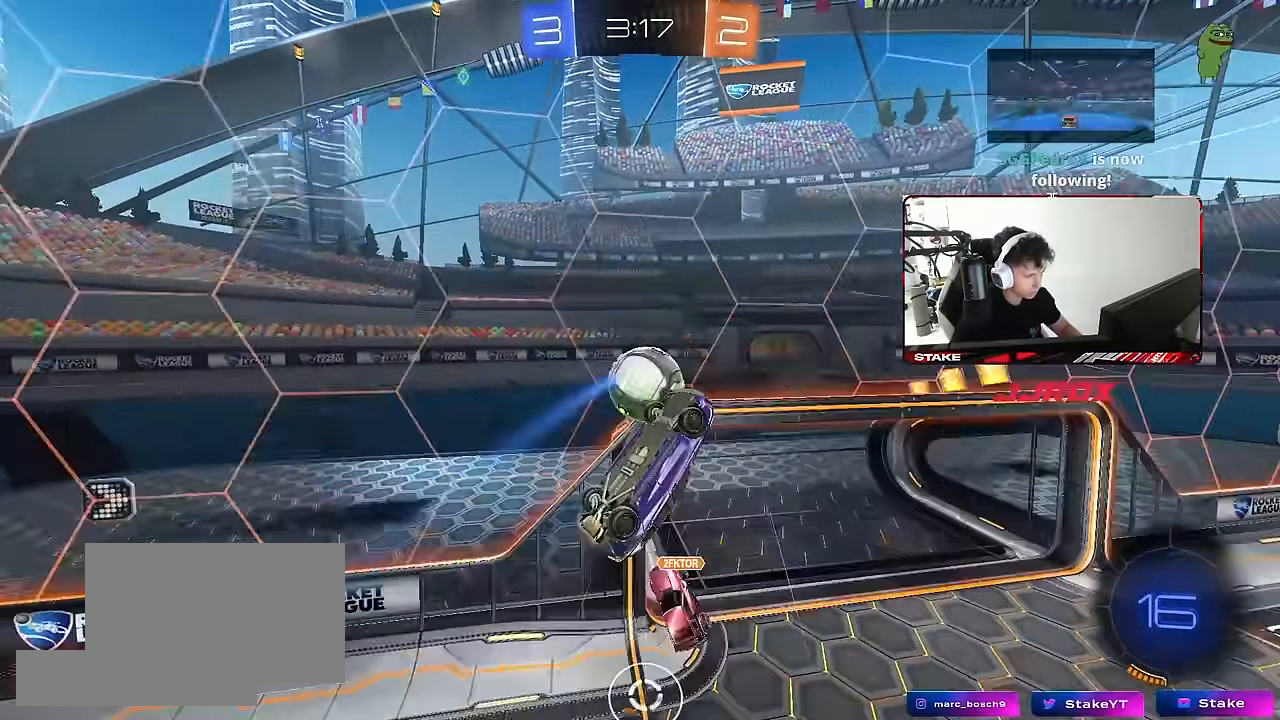
{"keys": ["d"], "mouse": [], "mouse_move": "still", "events": [[84, "mouse_left", "down"], [167, "mouse_left", "up"], [367, "a", "down"], [367, "d", "up"], [367, "shift", "down"], [417, "s", "up"], [450, "a", "up"], [450, "d", "down"], [450, "shift", "up"]]}
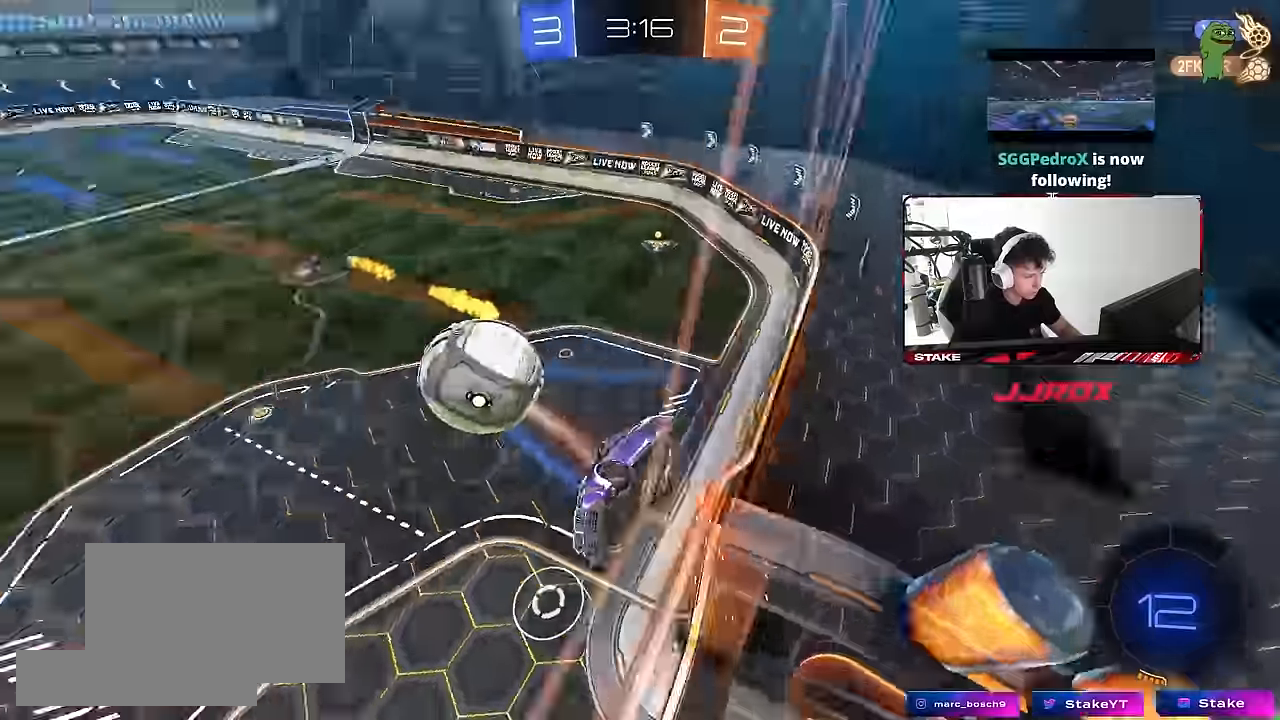
{"keys": ["d", "w"], "mouse": [], "mouse_move": "still", "events": [[84, "w", "down"]]}
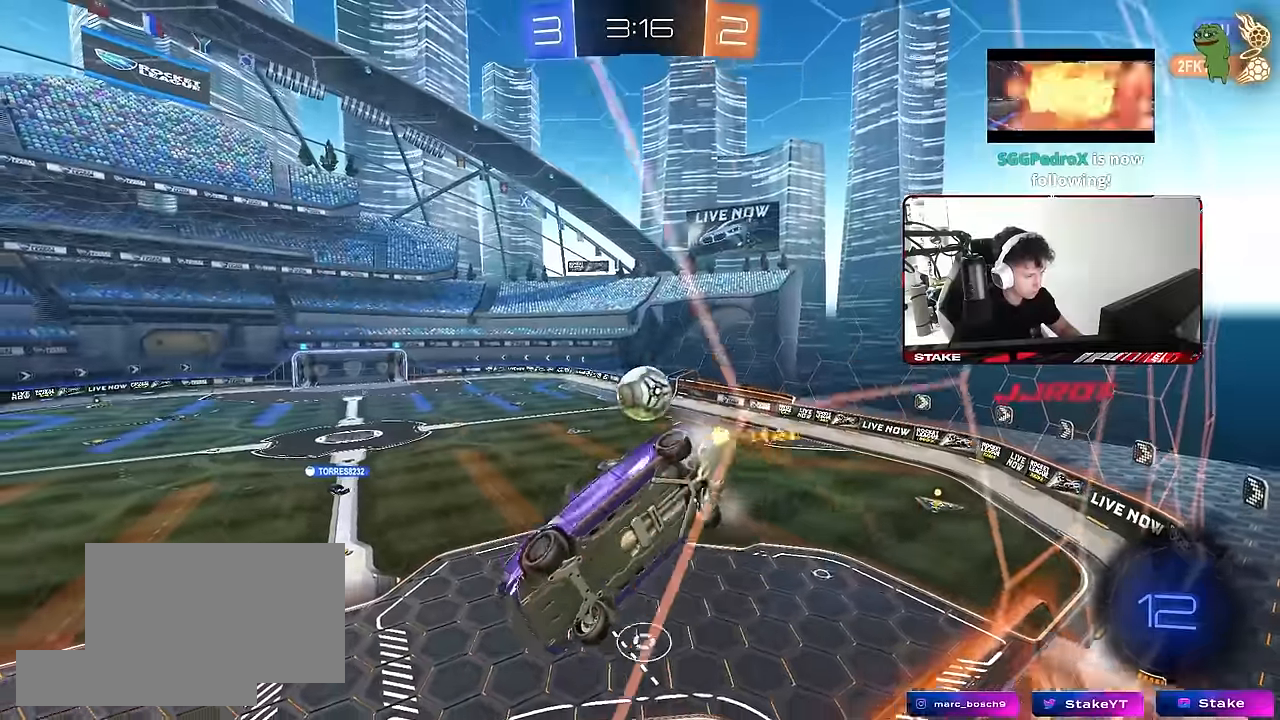
{"keys": ["a", "s"], "mouse": ["left"], "mouse_move": "still", "events": [[117, "a", "down"], [117, "d", "up"], [117, "mouse_right", "down"], [117, "space", "down"], [150, "w", "up"], [200, "mouse_left", "down"], [250, "shift", "down"], [300, "s", "down"], [300, "space", "up"], [350, "mouse_right", "up"], [433, "shift", "up"]]}
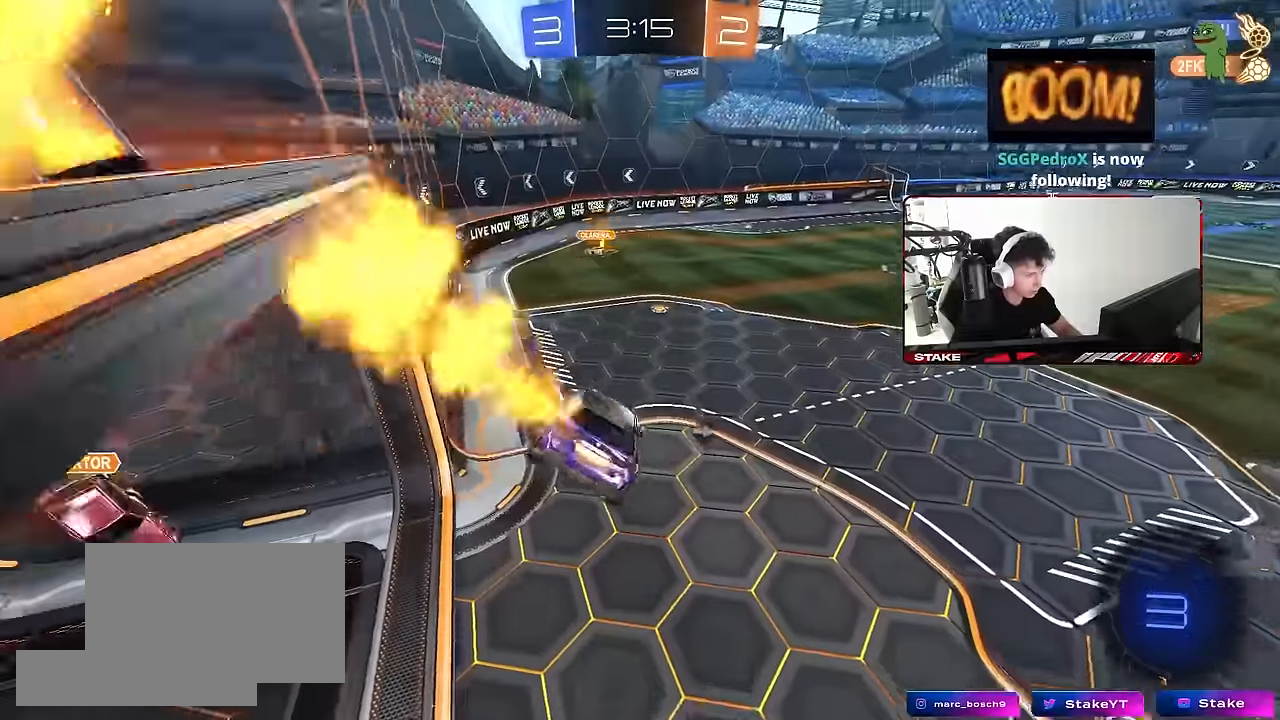
{"keys": ["a", "shift", "w"], "mouse": ["left"], "mouse_move": "still", "events": [[33, "mouse_left", "up"], [83, "a", "up"], [83, "d", "down"], [83, "s", "up"], [166, "d", "up"], [266, "w", "down"], [316, "mouse_left", "down"], [316, "mouse_right", "down"], [416, "a", "down"], [450, "mouse_right", "up"], [450, "shift", "down"]]}
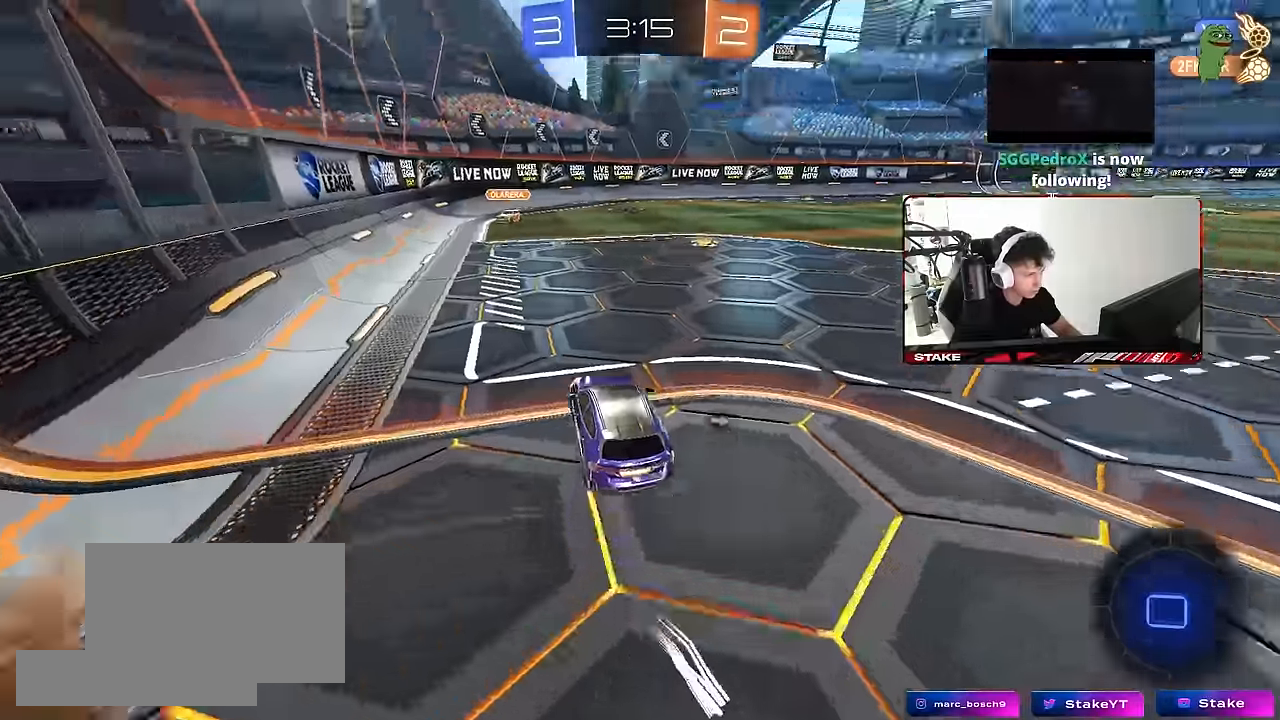
{"keys": ["a", "w"], "mouse": ["left"], "mouse_move": "still", "events": [[50, "shift", "up"], [150, "a", "up"], [283, "a", "down"], [333, "a", "up"], [383, "d", "down"], [433, "d", "up"], [466, "a", "down"]]}
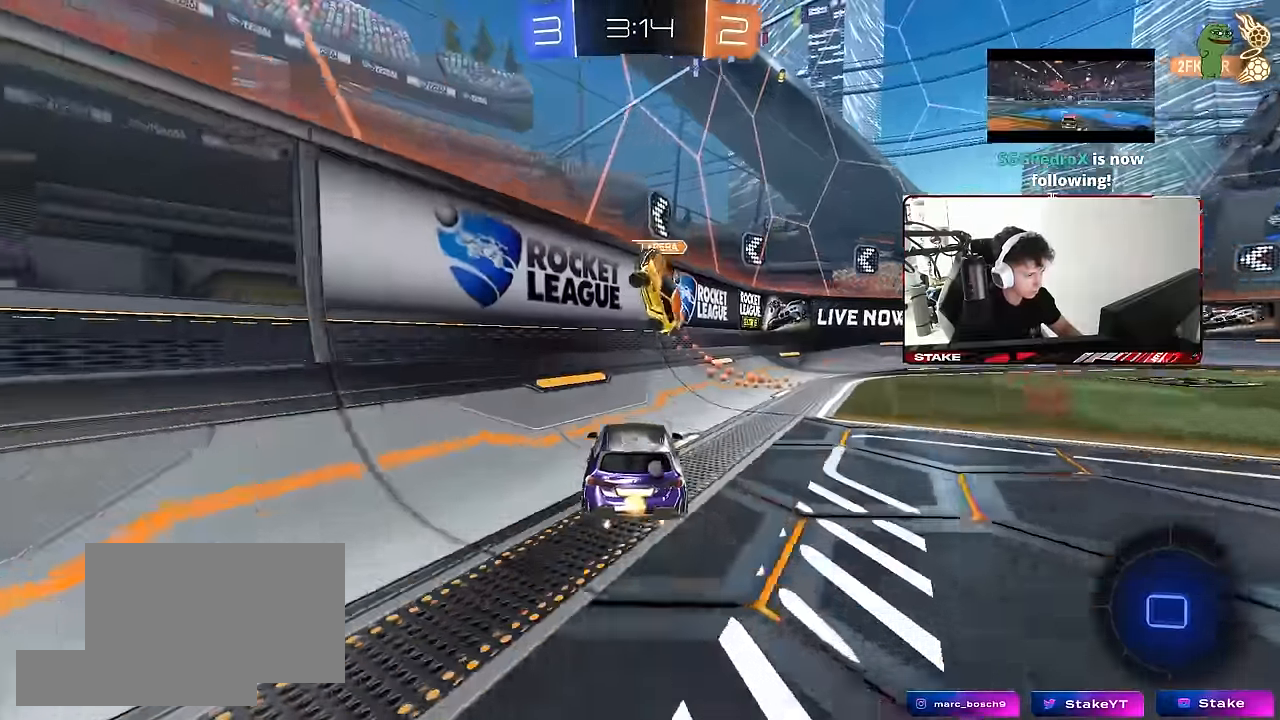
{"keys": ["d", "w"], "mouse": [], "mouse_move": "still", "events": [[16, "a", "up"], [66, "d", "down"], [66, "mouse_left", "up"], [166, "shift", "down"], [166, "space", "down"], [283, "space", "up"], [300, "shift", "up"]]}
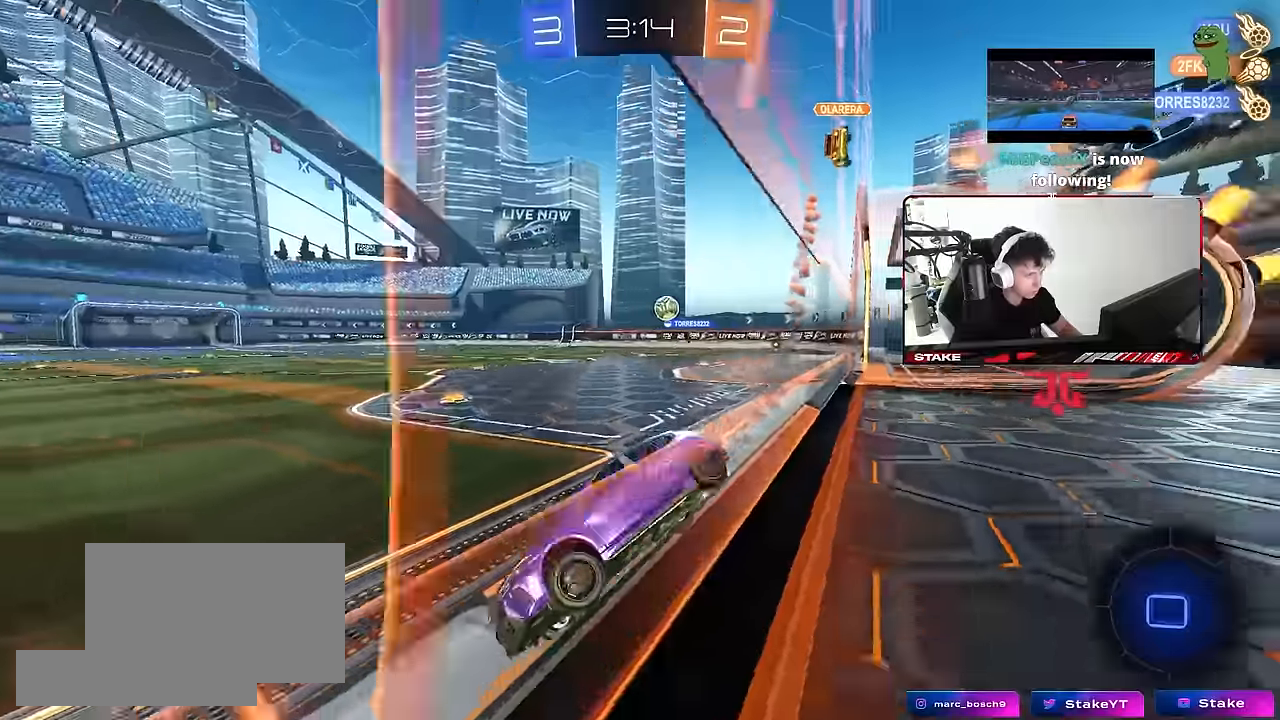
{"keys": ["d", "w"], "mouse": [], "mouse_move": "still", "events": [[266, "d", "up"], [400, "d", "down"]]}
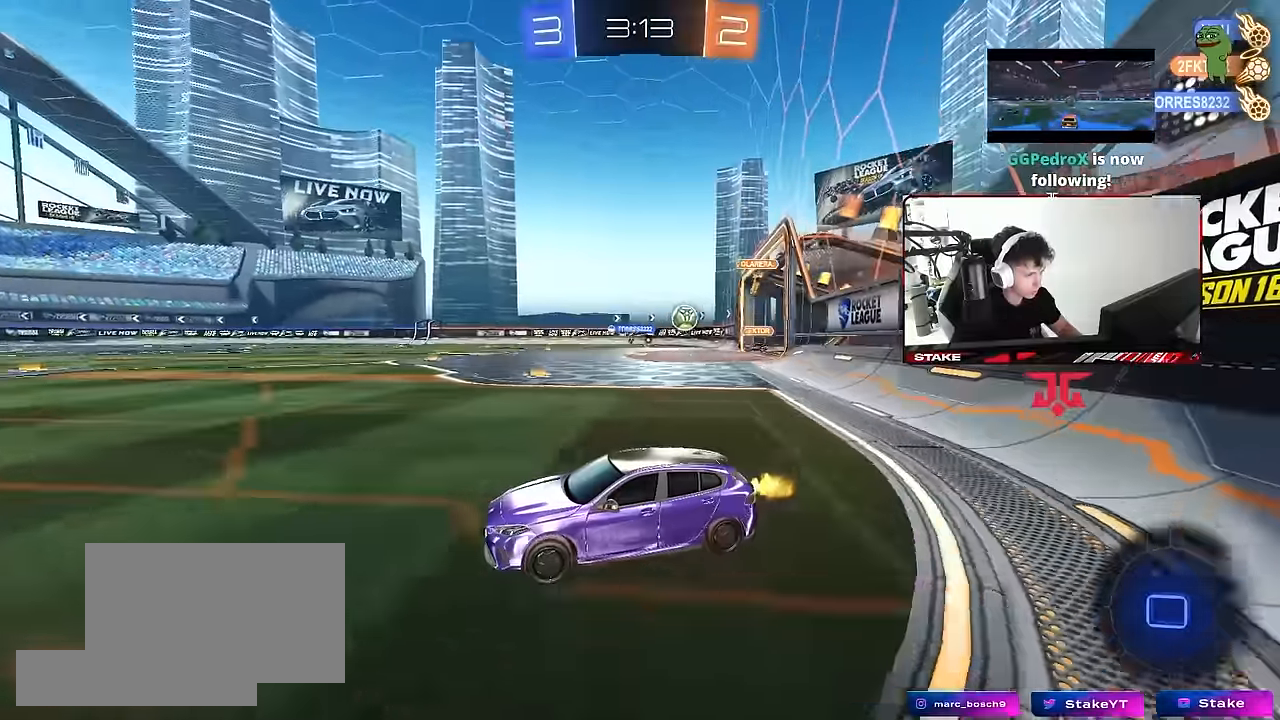
{"keys": ["w"], "mouse": [], "mouse_move": "still", "events": [[50, "d", "up"], [233, "d", "down"], [466, "d", "up"]]}
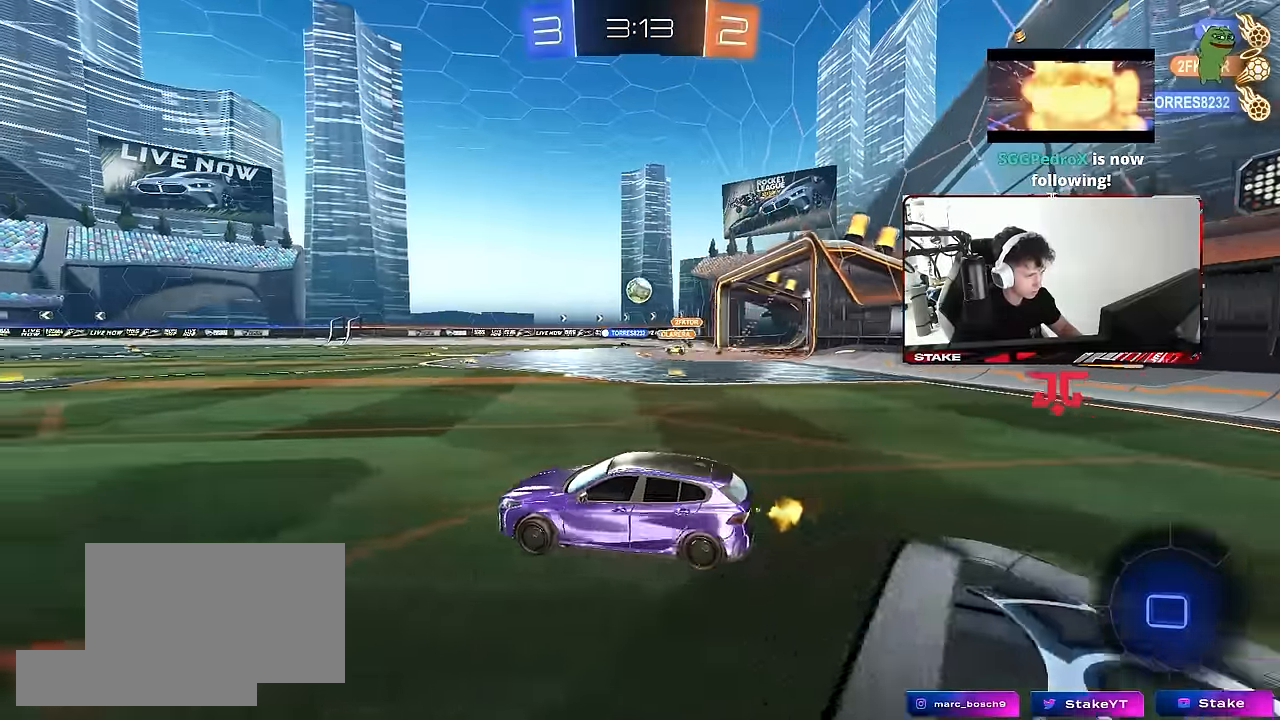
{"keys": ["w"], "mouse": [], "mouse_move": "still", "events": [[16, "a", "down"], [16, "mouse_left", "down"], [66, "a", "up"], [66, "d", "down"], [66, "mouse_right", "down"], [166, "d", "up"], [250, "mouse_left", "up"], [300, "mouse_right", "up"], [300, "space", "down"], [484, "space", "up"]]}
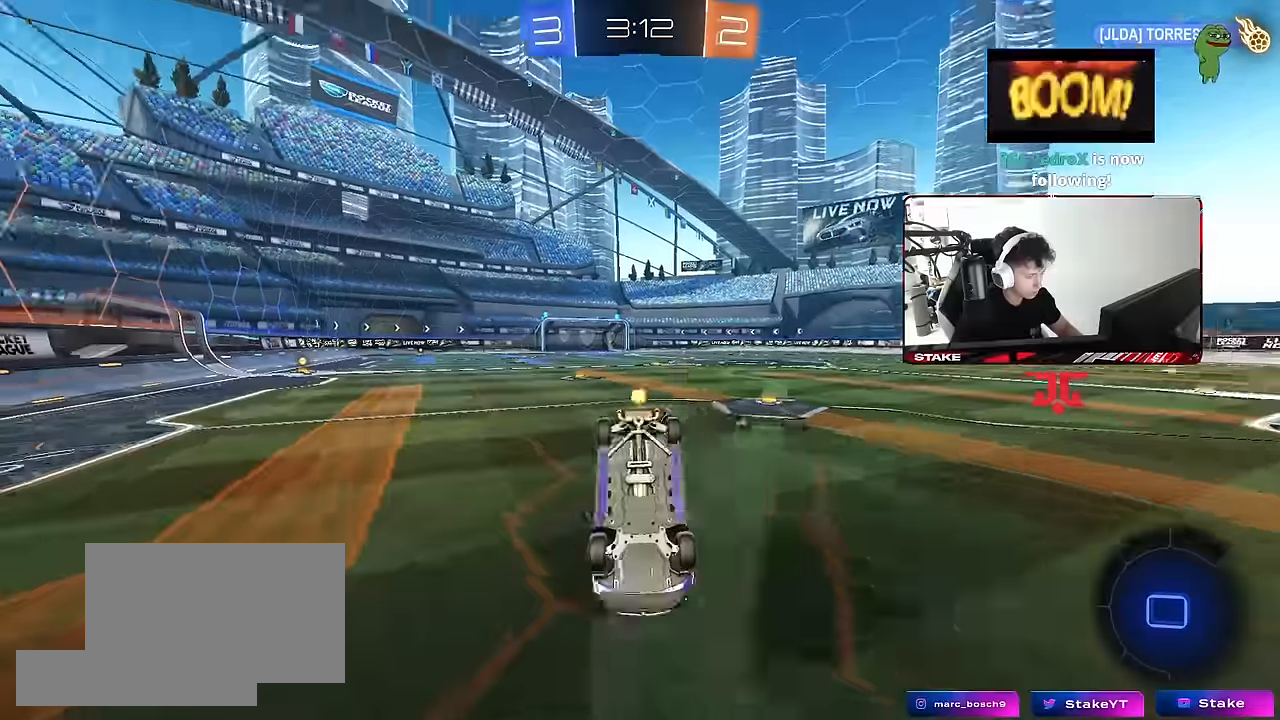
{"keys": [], "mouse": [], "mouse_move": "still", "events": [[134, "w", "up"], [184, "d", "down"], [184, "shift", "down"], [267, "d", "up"], [267, "shift", "up"]]}
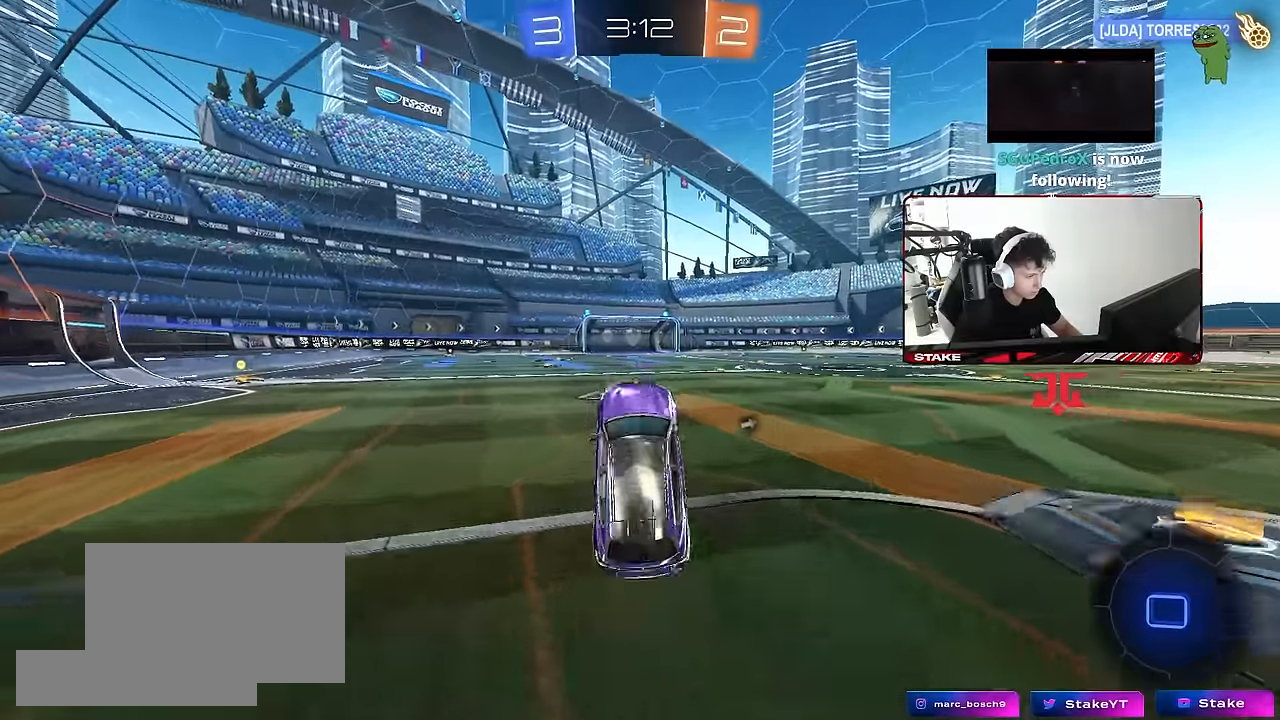
{"keys": ["d", "shift", "w"], "mouse": ["left", "right"], "mouse_move": "down", "events": [[100, "space", "down"], [184, "w", "down"], [234, "a", "down"], [234, "space", "up"], [334, "a", "up"], [334, "mouse_left", "down"], [334, "mouse_right", "down"], [384, "d", "down"], [384, "shift", "down"], [417, "mouse_right", "up"], [467, "mouse_right", "down"]]}
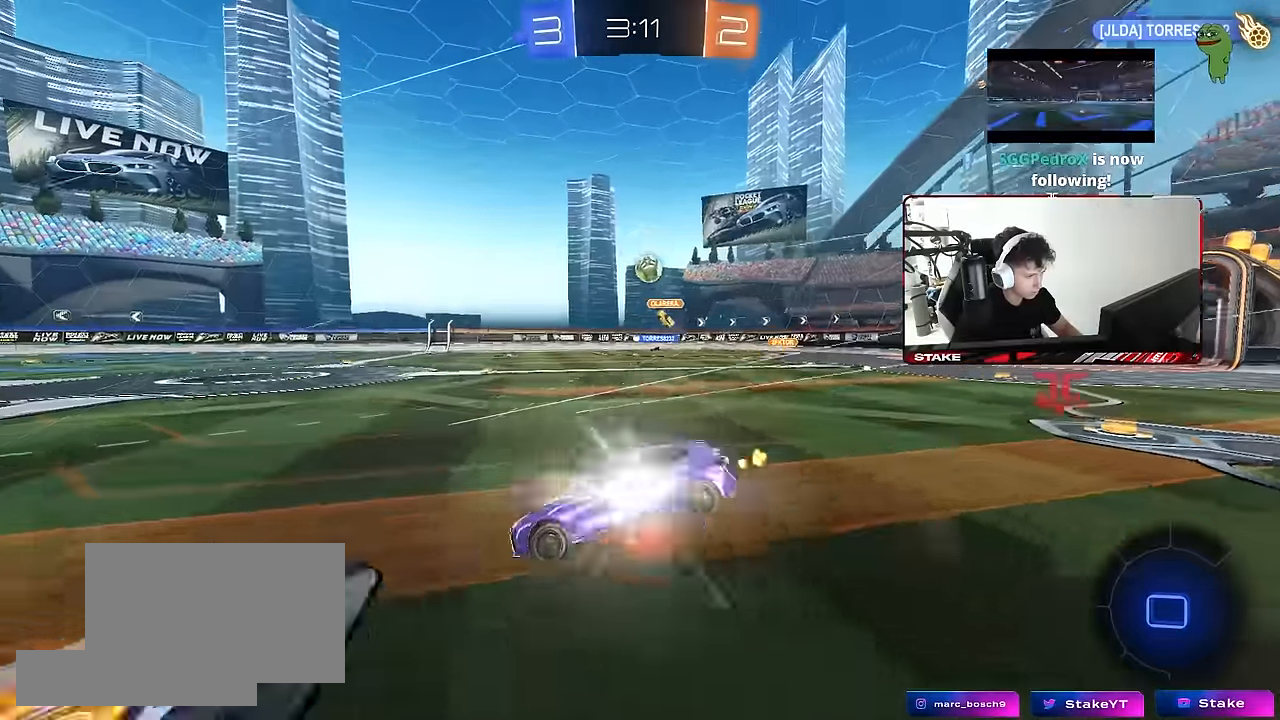
{"keys": ["d", "s", "shift"], "mouse": [], "mouse_move": "still", "events": [[17, "s", "down"], [17, "w", "up"], [167, "mouse_right", "up"], [250, "mouse_left", "up"], [350, "s", "up"], [434, "s", "down"]]}
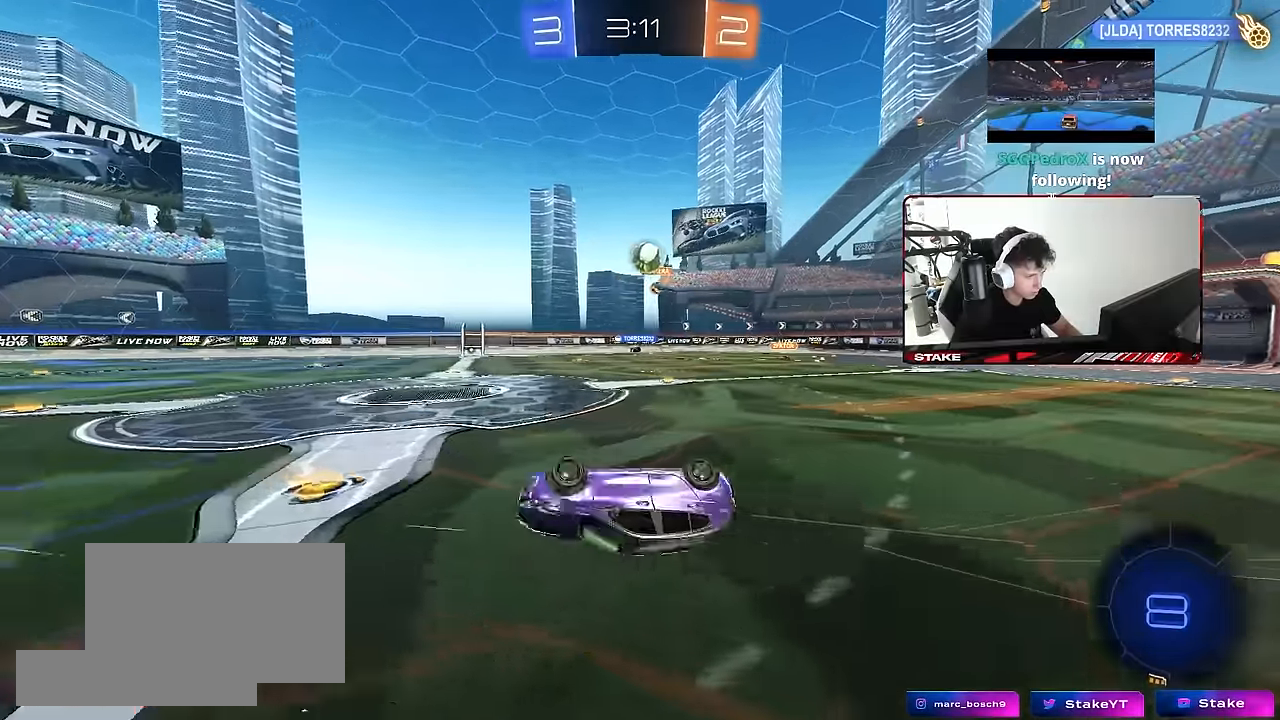
{"keys": ["a", "w"], "mouse": [], "mouse_move": "still", "events": [[217, "shift", "up"], [267, "s", "up"], [317, "d", "up"], [450, "w", "down"], [500, "a", "down"]]}
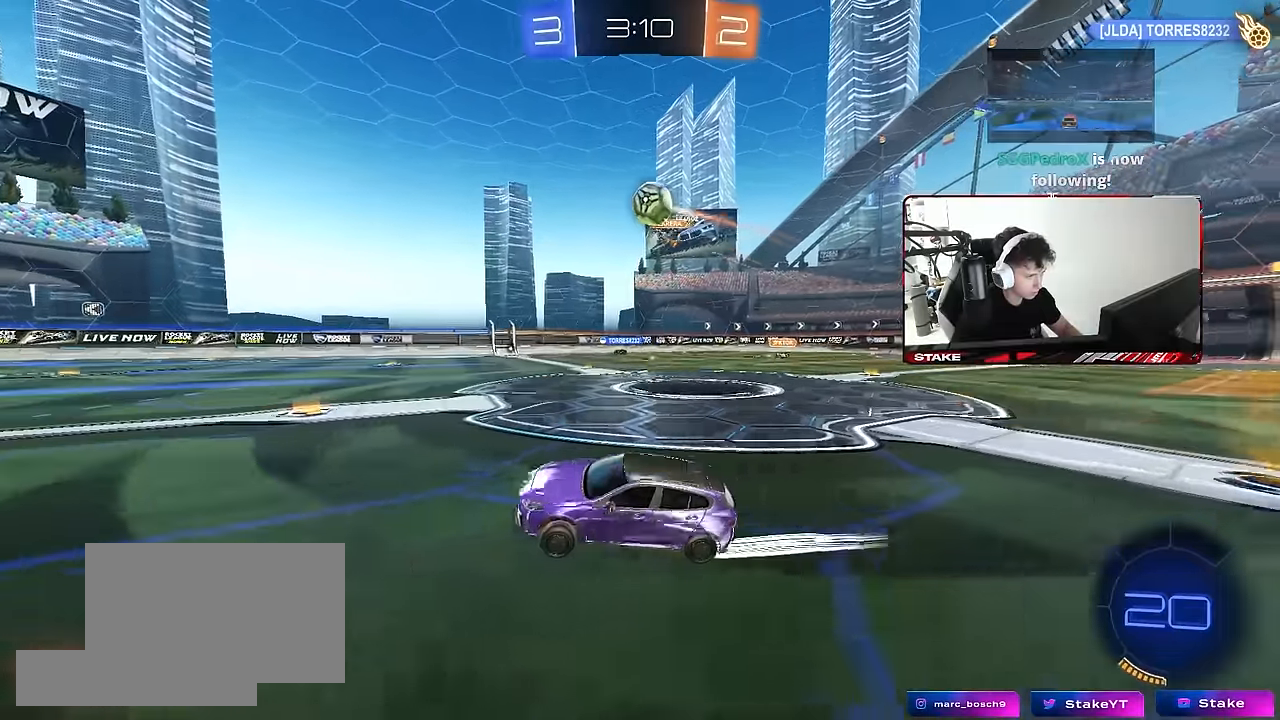
{"keys": [], "mouse": [], "mouse_move": "still", "events": [[184, "a", "up"], [467, "w", "up"]]}
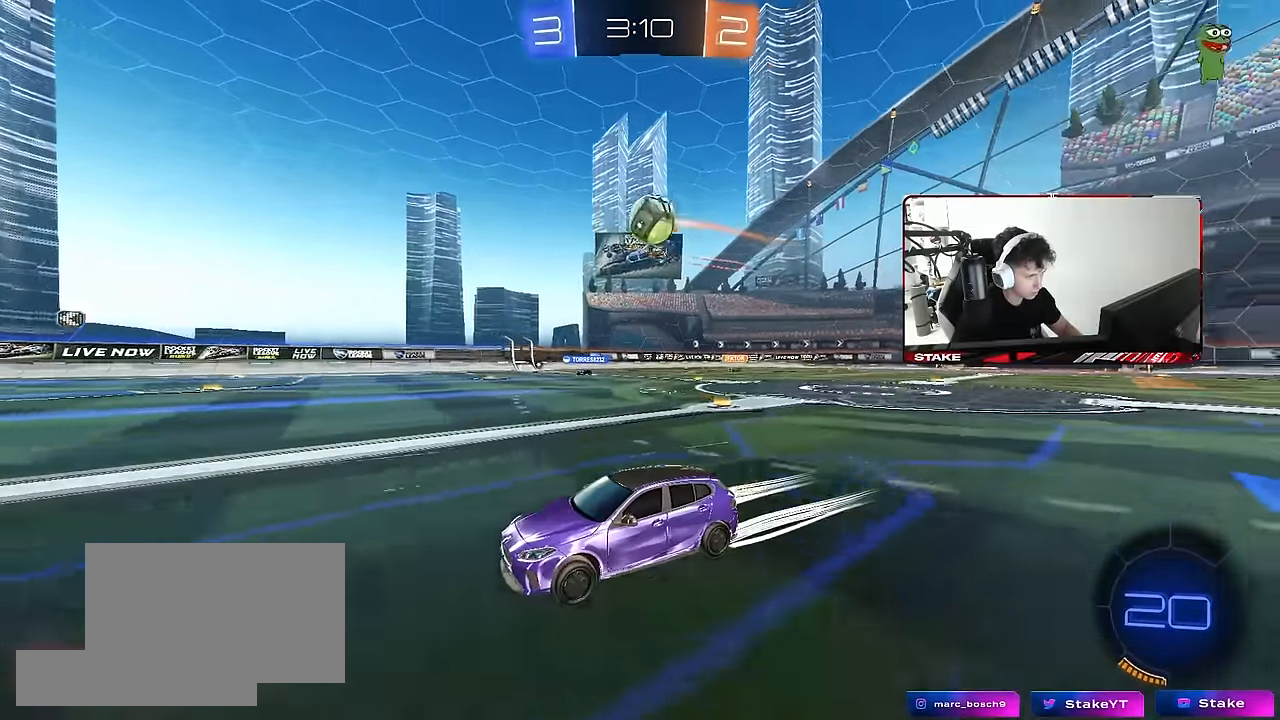
{"keys": [], "mouse": [], "mouse_move": "still", "events": [[17, "d", "down"], [67, "d", "up"]]}
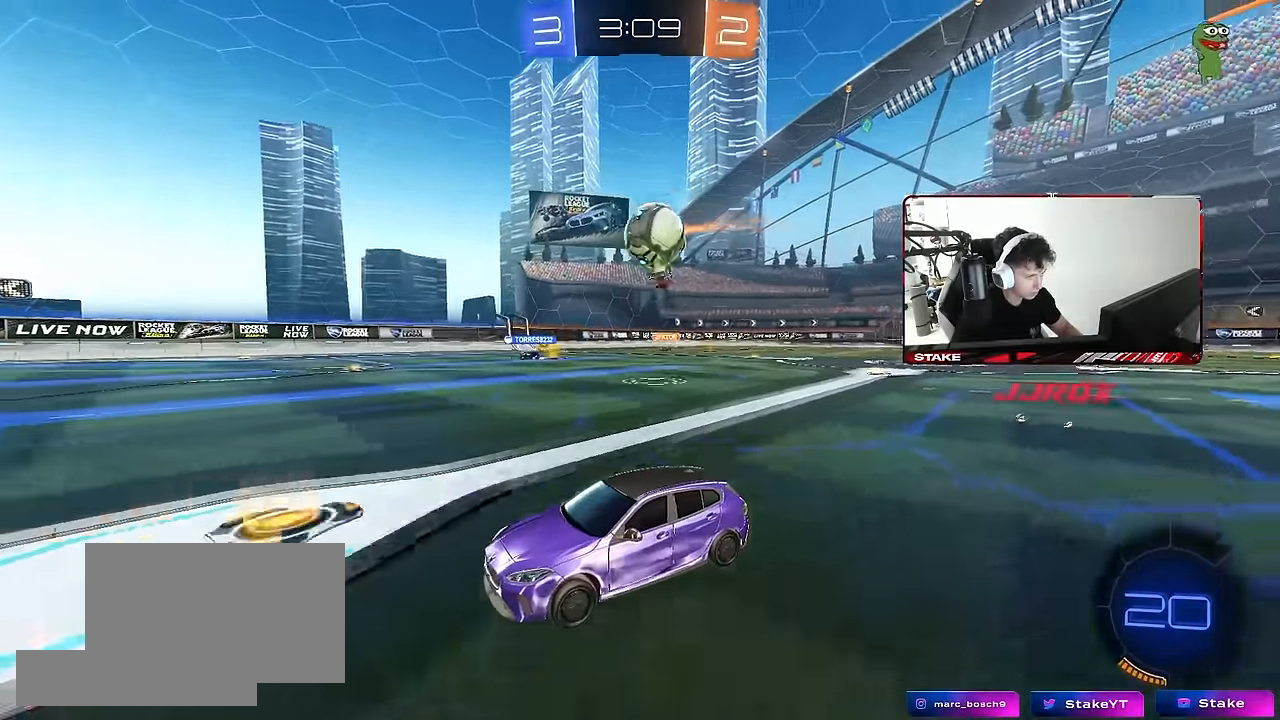
{"keys": ["a", "w"], "mouse": ["left"], "mouse_move": "still", "events": [[34, "d", "down"], [134, "s", "down"], [167, "s", "up"], [217, "d", "up"], [267, "a", "down"], [367, "mouse_left", "down"], [400, "w", "down"]]}
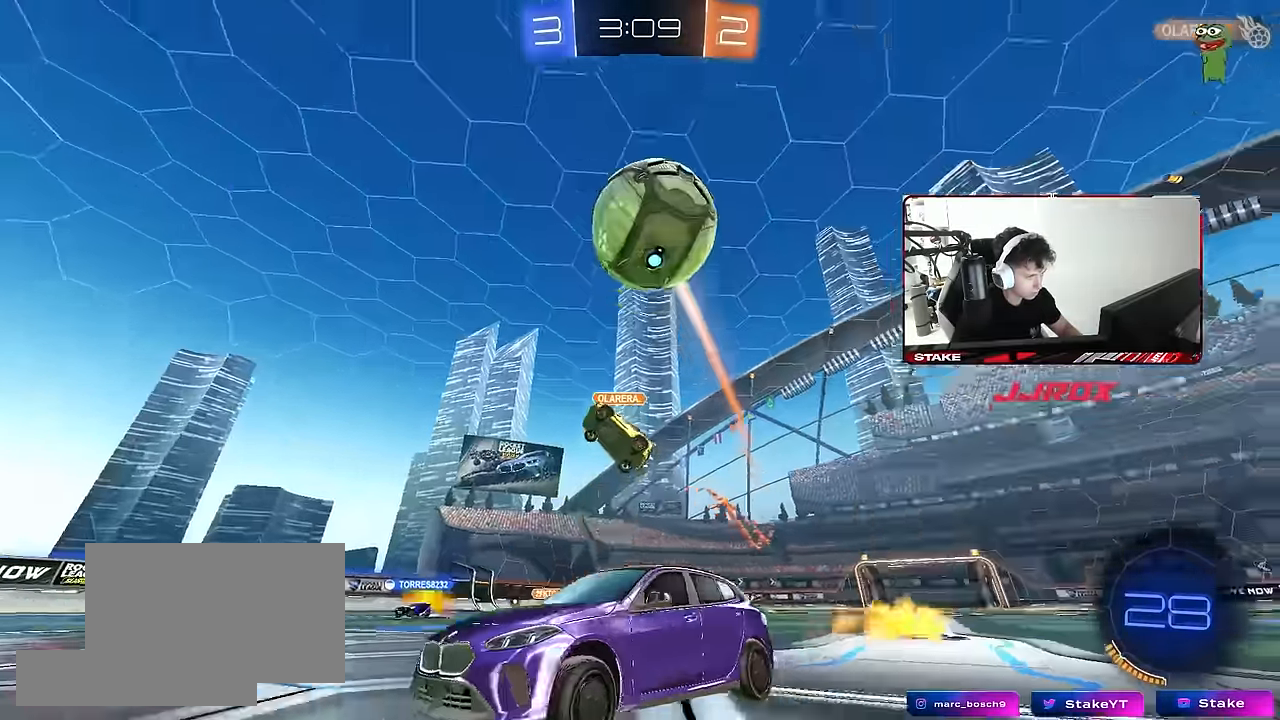
{"keys": ["a", "shift", "w"], "mouse": ["left"], "mouse_move": "still", "events": [[34, "mouse_right", "down"], [100, "a", "up"], [100, "w", "up"], [150, "a", "down"], [150, "s", "down"], [150, "shift", "down"], [234, "s", "up"], [284, "a", "up"], [284, "mouse_right", "up"], [334, "shift", "up"], [434, "shift", "down"], [467, "a", "down"], [467, "w", "down"]]}
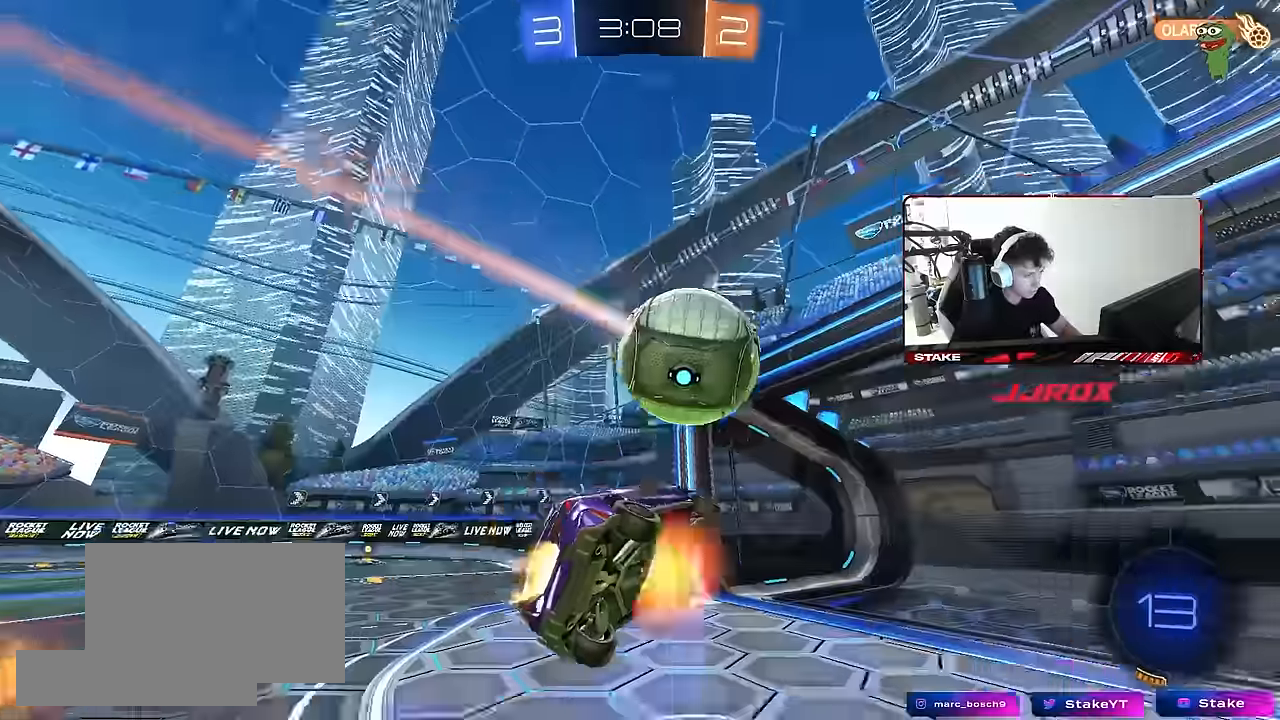
{"keys": ["tab"], "mouse": [], "mouse_move": "still", "events": [[17, "mouse_right", "down"], [117, "s", "down"], [117, "w", "up"], [150, "mouse_left", "up"], [250, "mouse_right", "up"], [300, "a", "up"], [300, "s", "up"], [300, "shift", "up"], [300, "space", "down"], [433, "space", "up"], [433, "tab", "down"]]}
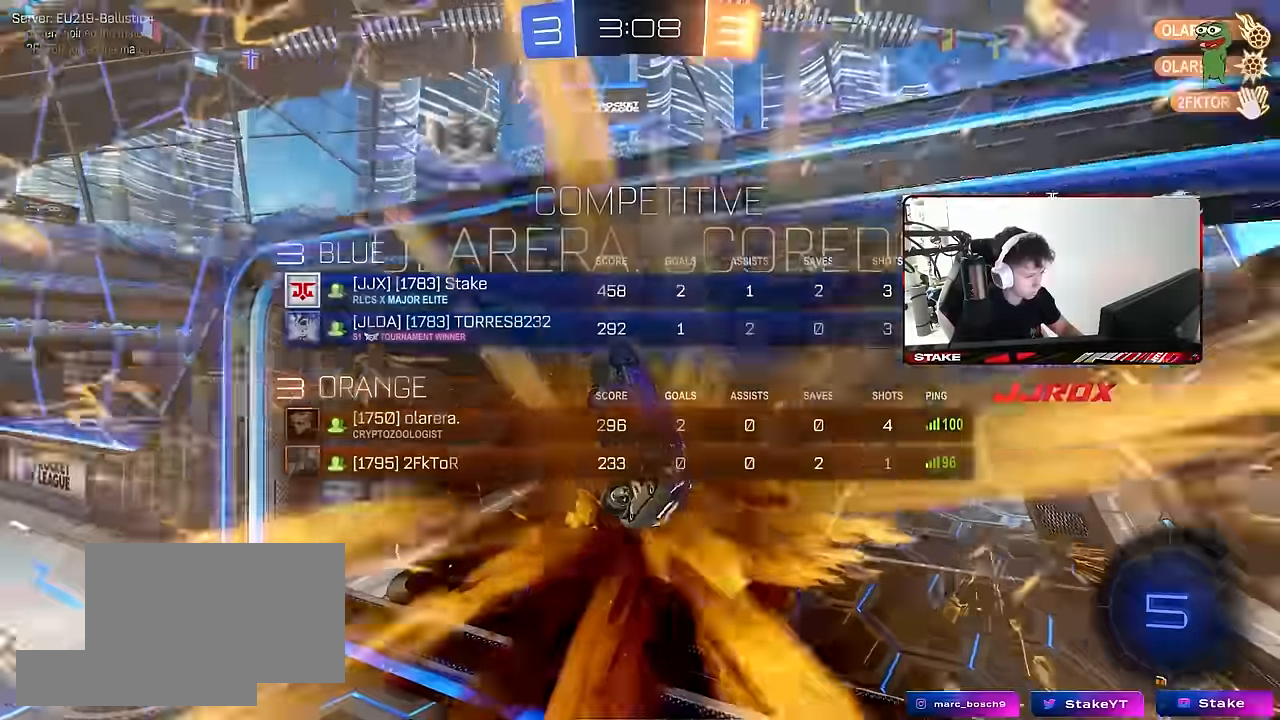
{"keys": ["tab"], "mouse": [], "mouse_move": "still", "events": [[33, "space", "down"], [166, "space", "up"], [316, "space", "down"], [500, "space", "up"]]}
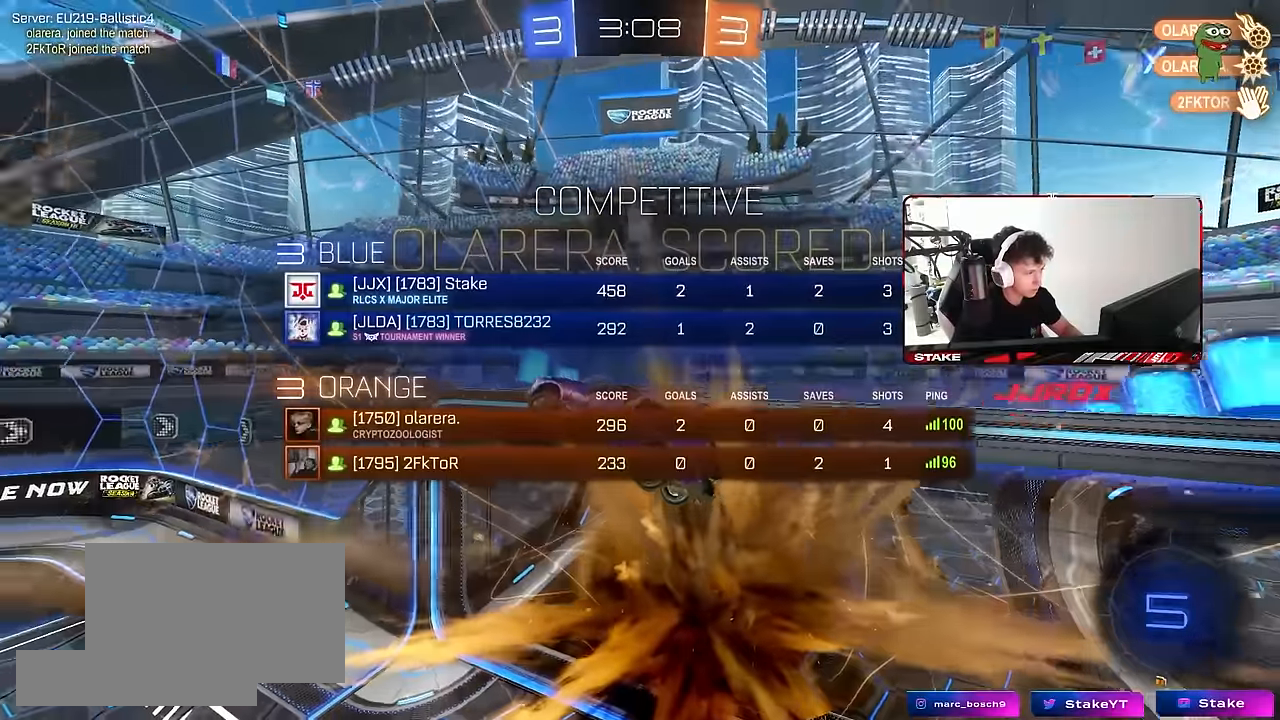
{"keys": ["d", "shift", "w"], "mouse": [], "mouse_move": "still", "events": [[100, "w", "down"], [183, "d", "down"], [233, "tab", "up"], [333, "shift", "down"]]}
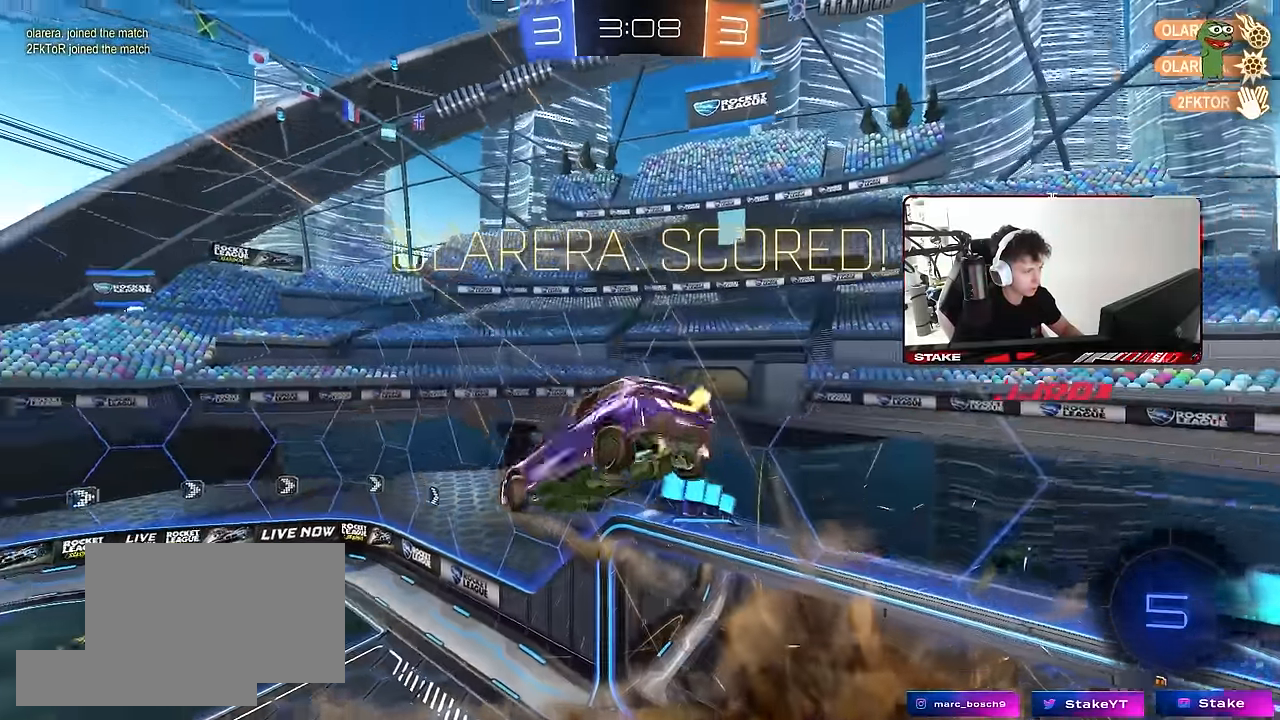
{"keys": ["d"], "mouse": [], "mouse_move": "still", "events": [[66, "space", "down"], [150, "w", "up"], [200, "shift", "up"], [200, "space", "up"], [250, "d", "up"], [300, "tab", "down"], [433, "tab", "up"], [483, "d", "down"]]}
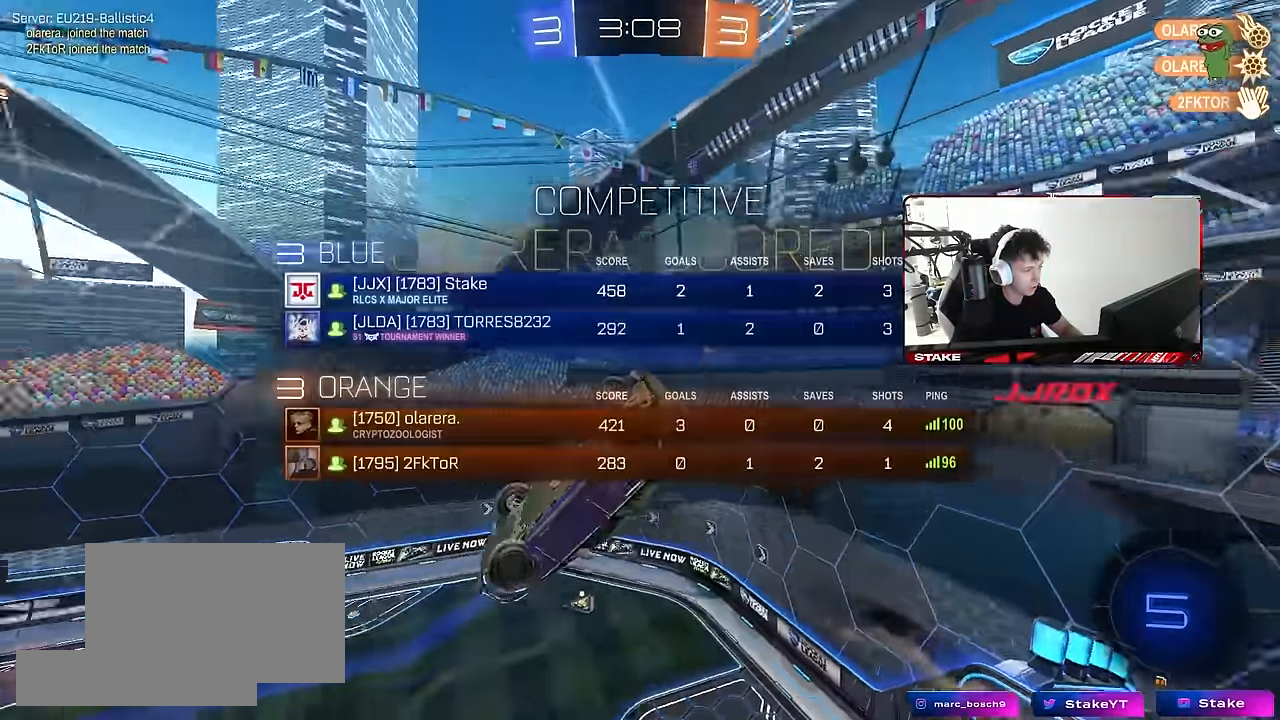
{"keys": ["d", "shift", "w"], "mouse": ["right"], "mouse_move": "still", "events": [[33, "shift", "down"], [33, "w", "down"], [266, "mouse_right", "down"], [366, "mouse_right", "up"], [416, "mouse_right", "down"]]}
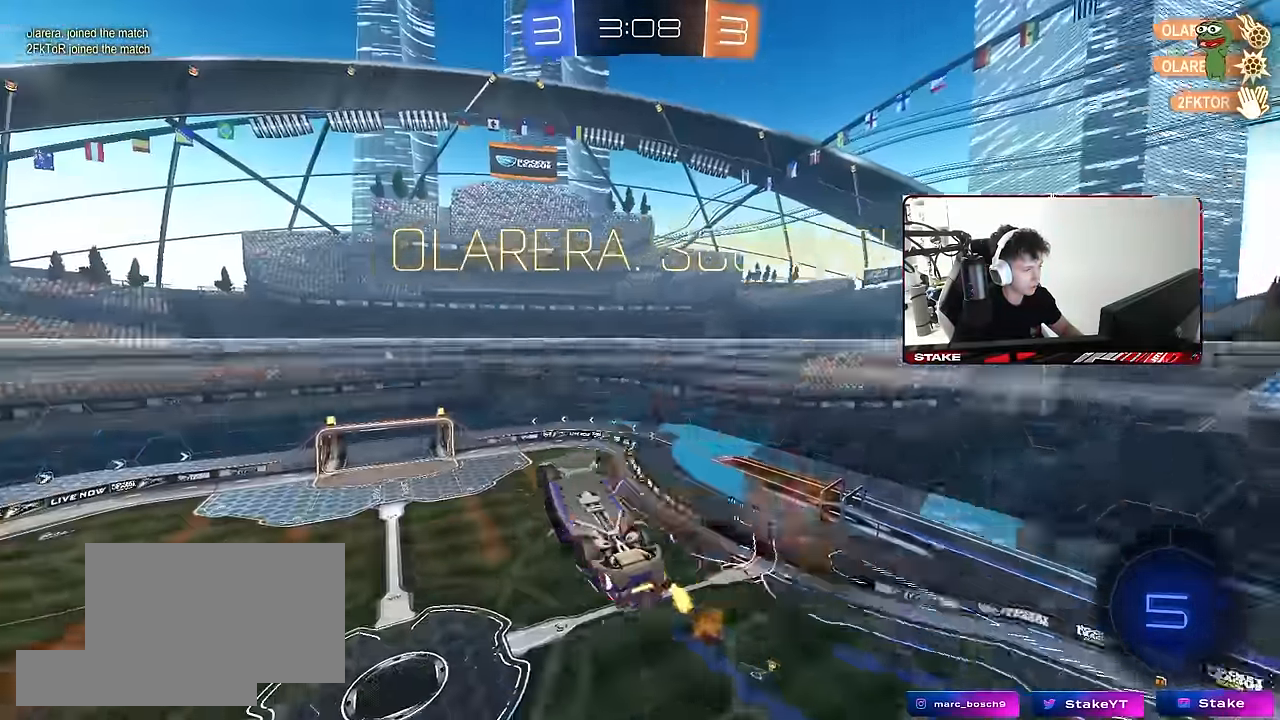
{"keys": [], "mouse": [], "mouse_move": "still", "events": [[50, "mouse_right", "up"], [150, "mouse_right", "down"], [283, "w", "up"], [333, "mouse_right", "up"], [383, "shift", "up"], [416, "d", "up"]]}
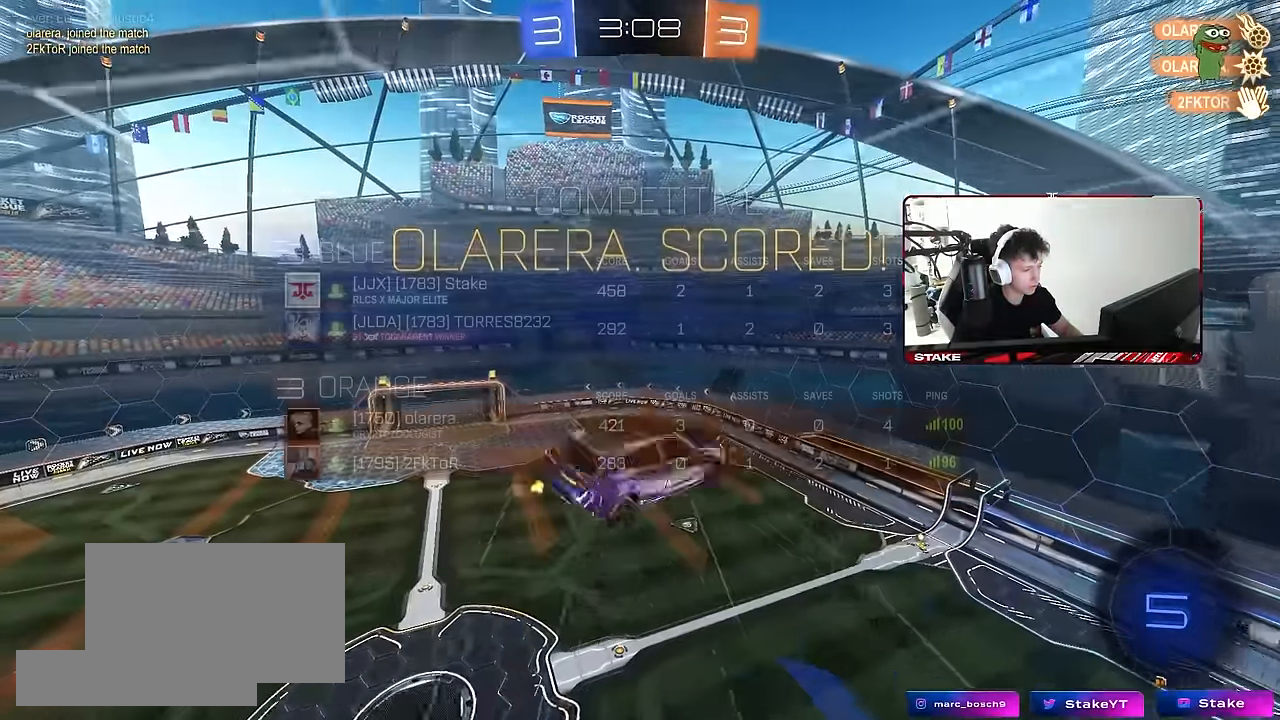
{"keys": ["tab"], "mouse": ["right"], "mouse_move": "still", "events": [[16, "space", "down"], [16, "tab", "down"], [150, "space", "up"], [383, "mouse_right", "down"]]}
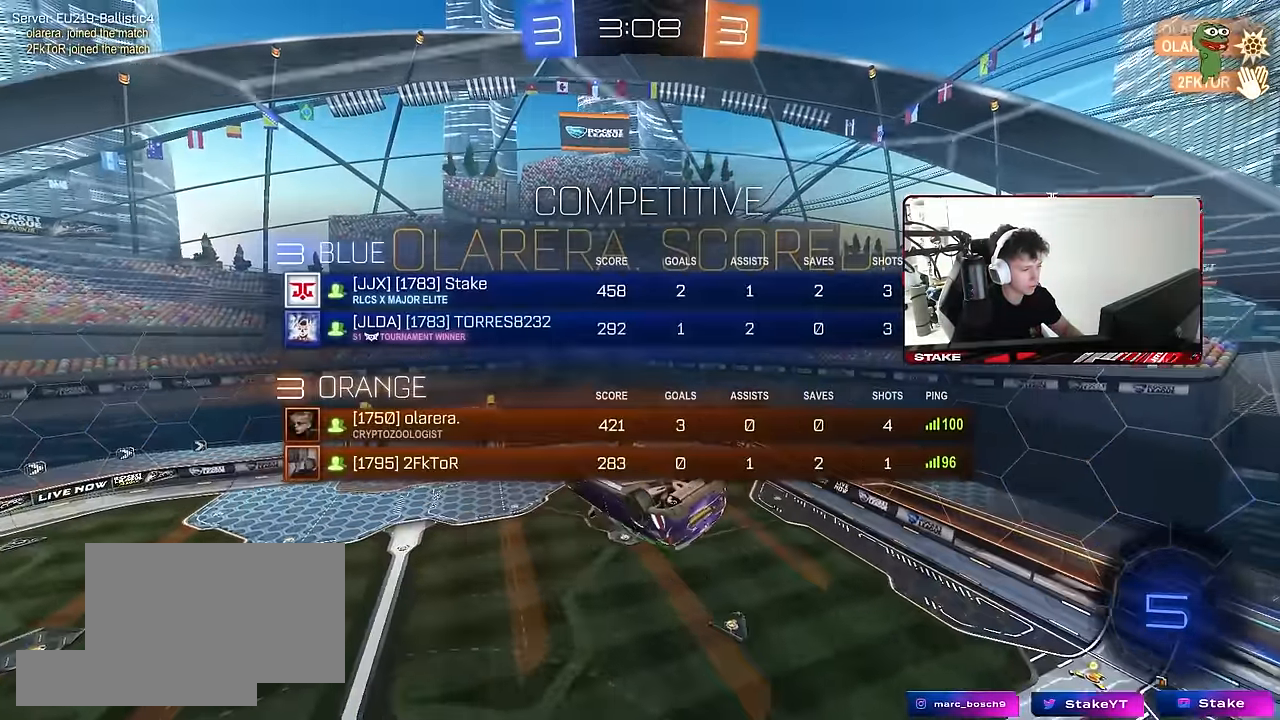
{"keys": [], "mouse": [], "mouse_move": "still", "events": [[33, "mouse_right", "up"], [133, "mouse_right", "down"], [266, "tab", "up"], [316, "mouse_right", "up"]]}
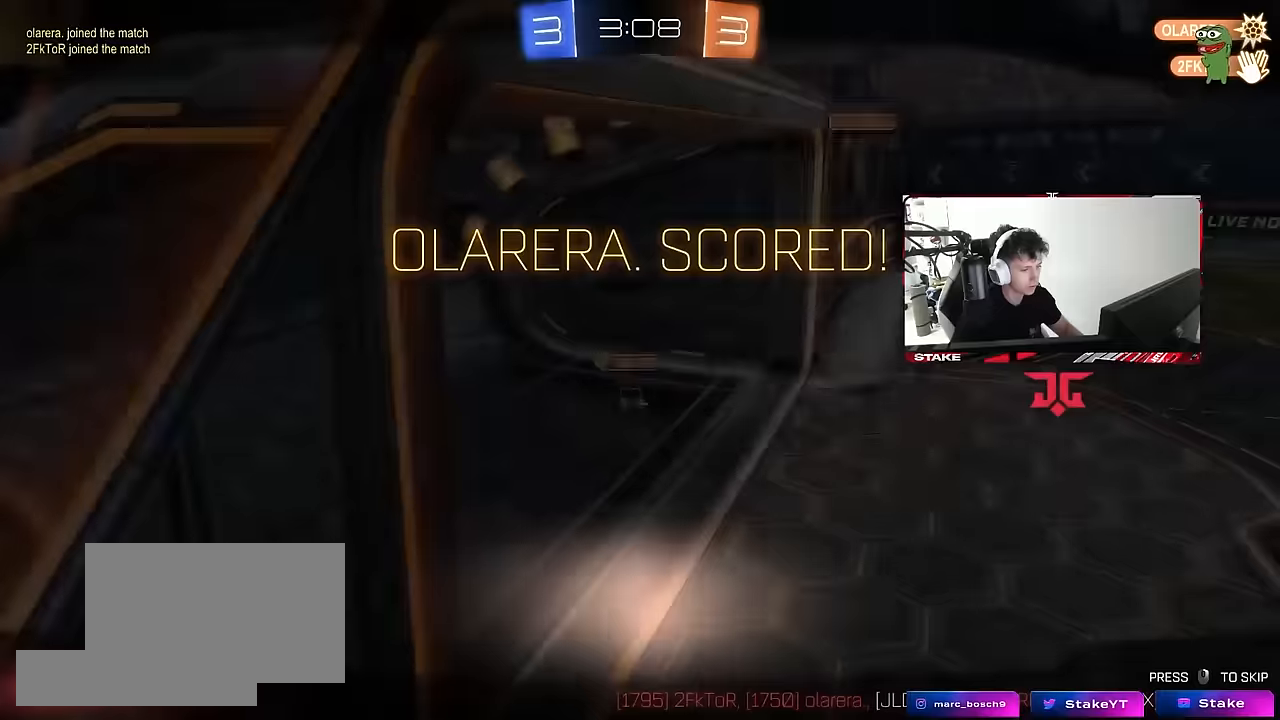
{"keys": [], "mouse": [], "mouse_move": "still", "events": []}
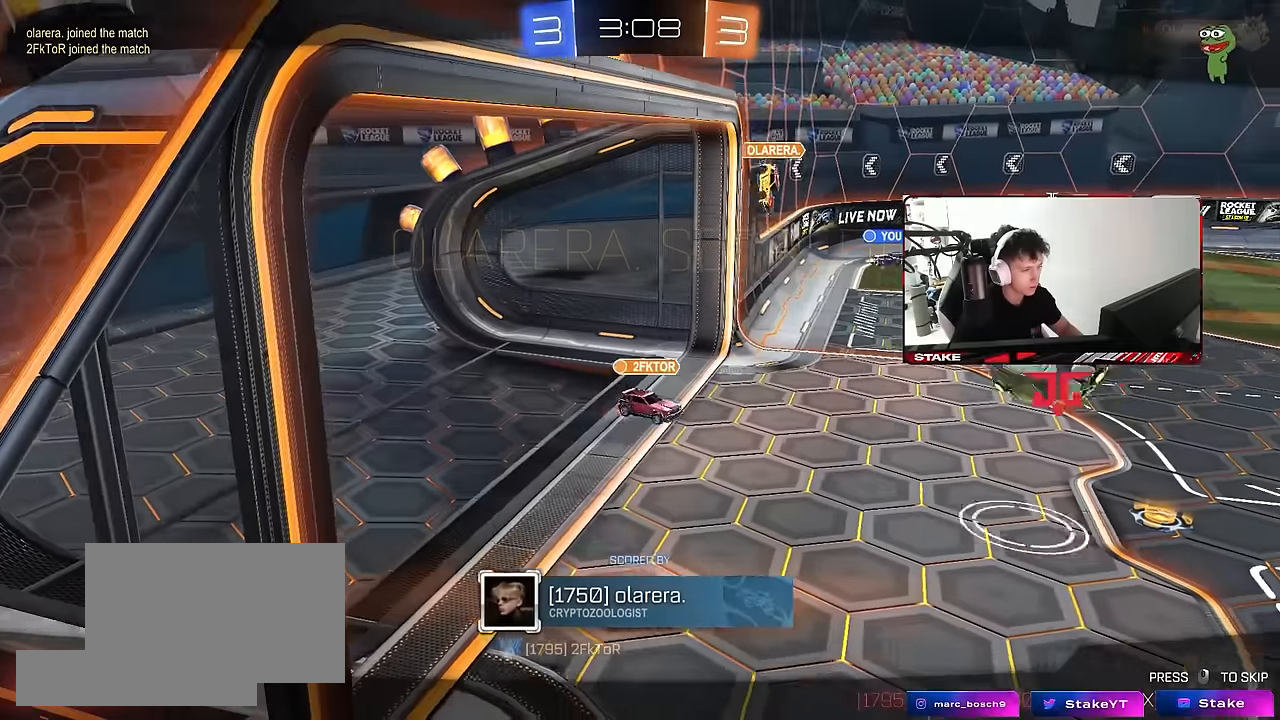
{"keys": [], "mouse": [], "mouse_move": "still", "events": []}